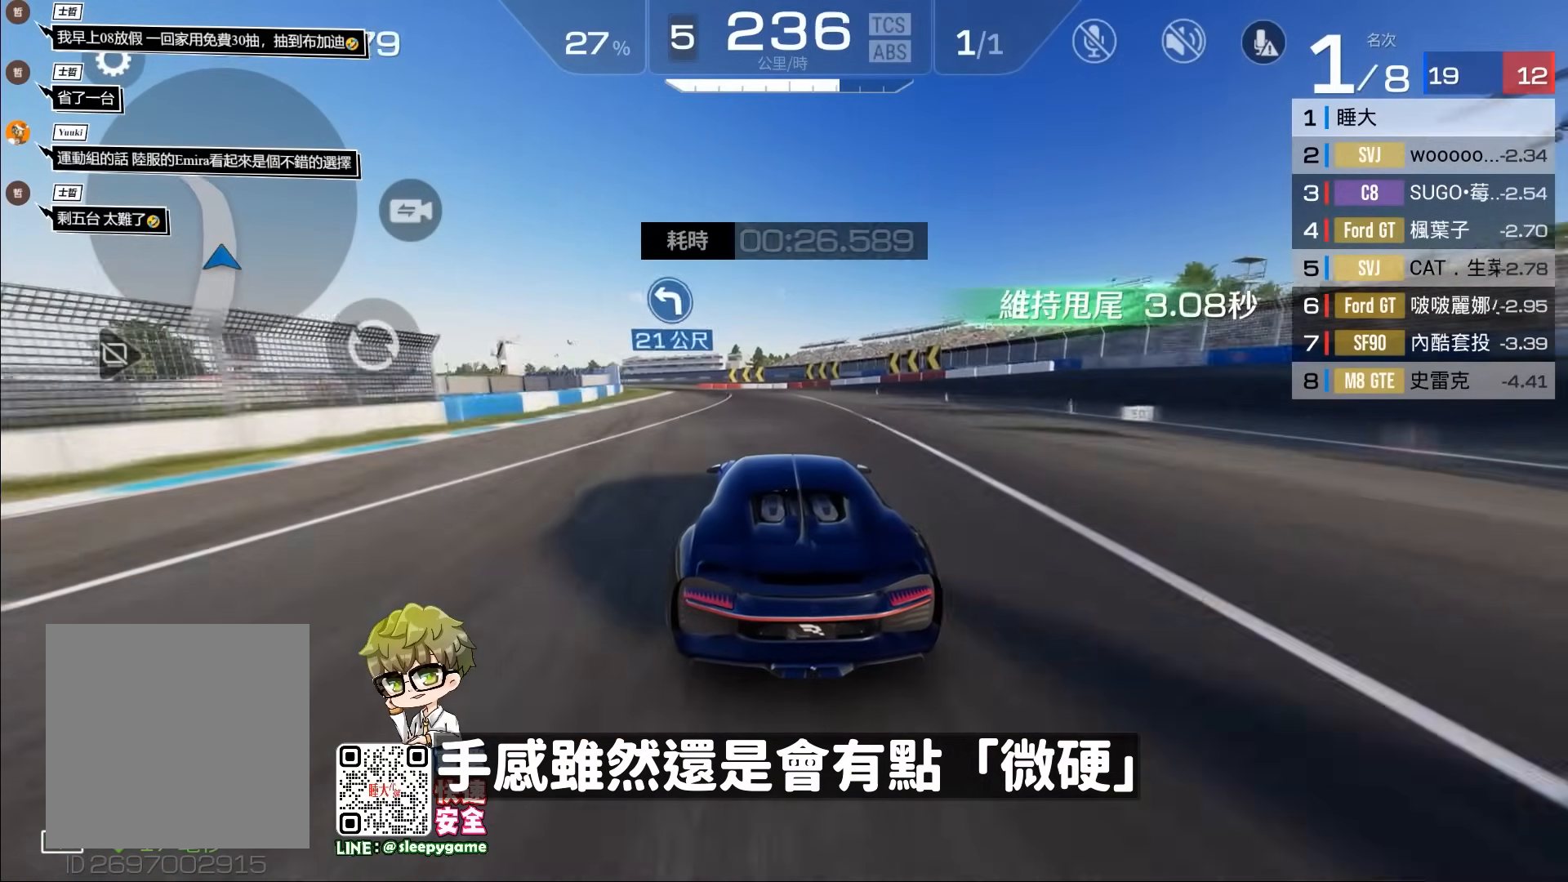
Gameplay with a controller (Xbox layout); each line is a JSON object with the inputs held at the frame after it. "events" lists button and stick changes between this image and that frame as [ms after this image, input, new state], when the widget could be followed in between. Not read: right_stick.
{"buttons": ["A", "R2", "L3"], "left_stick": "left", "events": [[17, "L3", "down"], [183, "A", "down"]]}
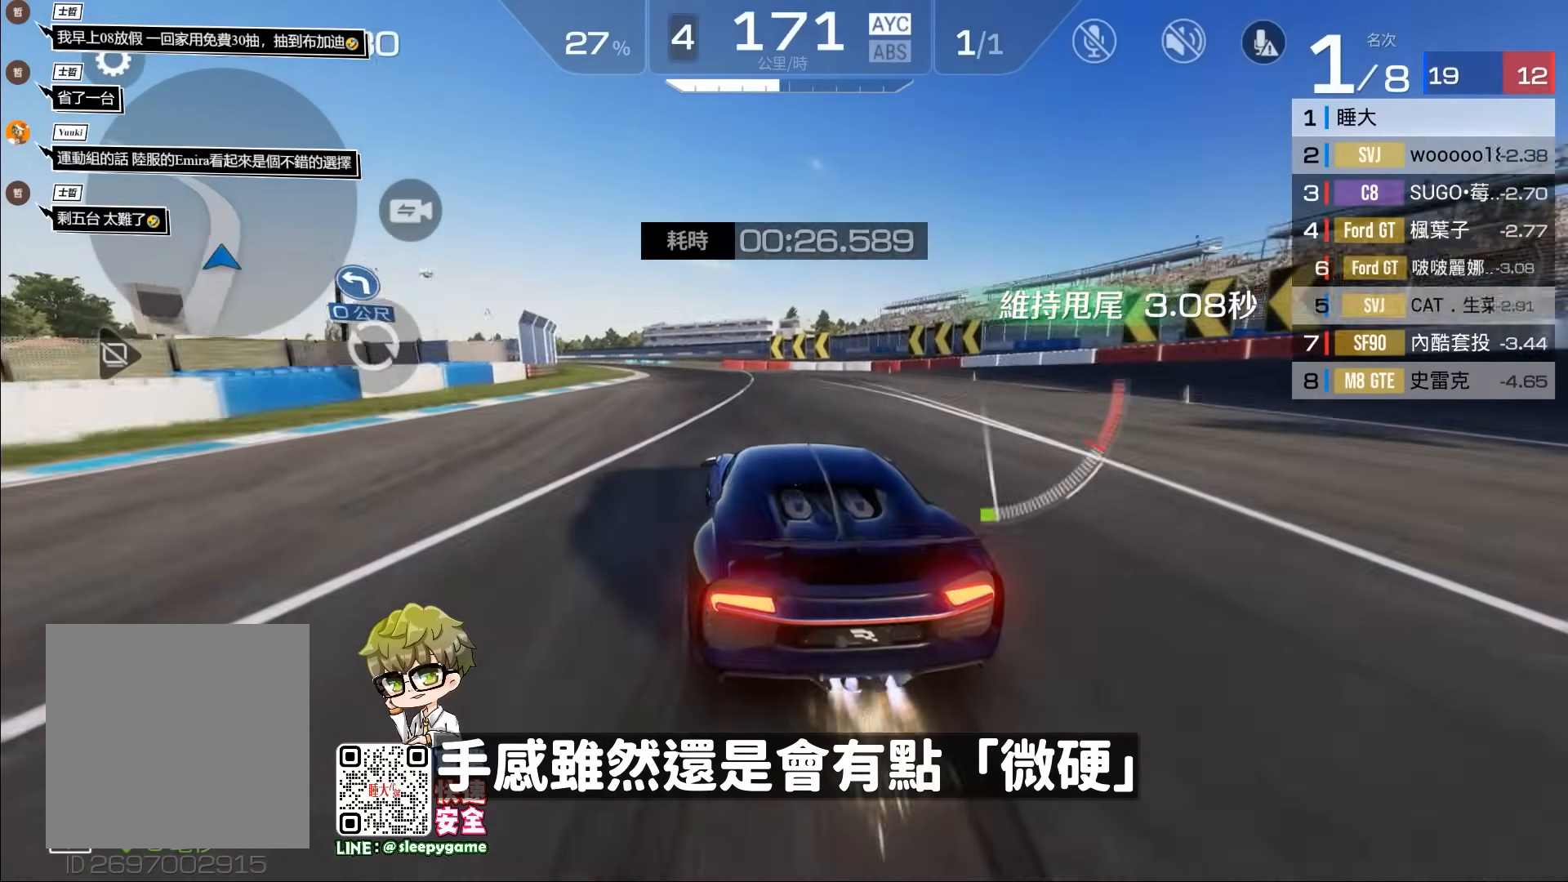
{"buttons": ["R2"], "left_stick": "center", "events": [[50, "A", "up"], [50, "L3", "up"], [117, "left_stick", "center"]]}
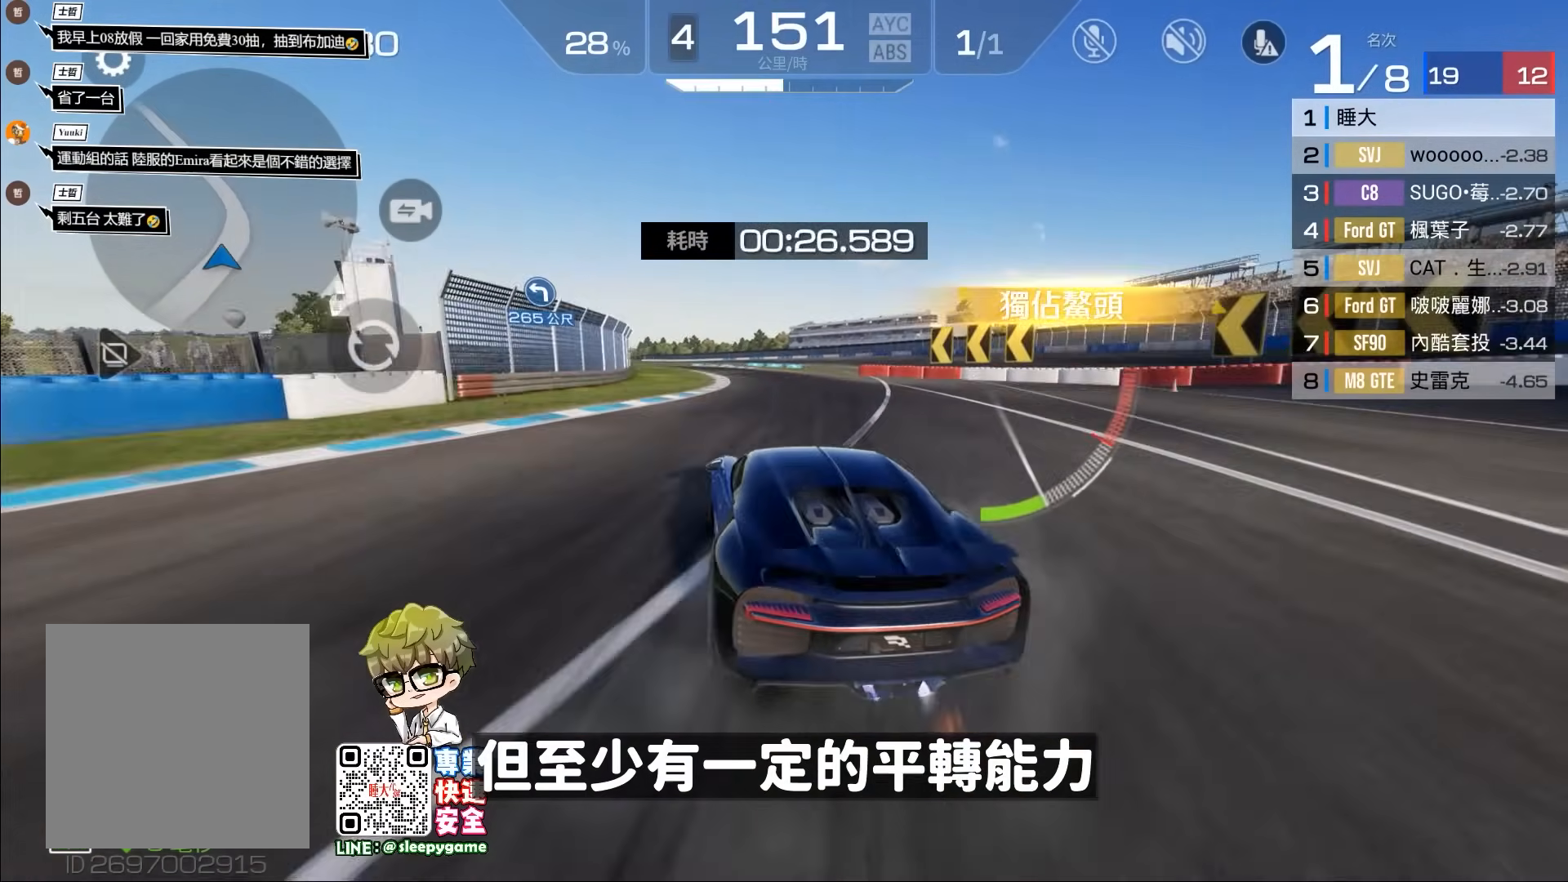
{"buttons": ["R2"], "left_stick": "center", "events": [[183, "left_stick", "left"], [350, "left_stick", "center"]]}
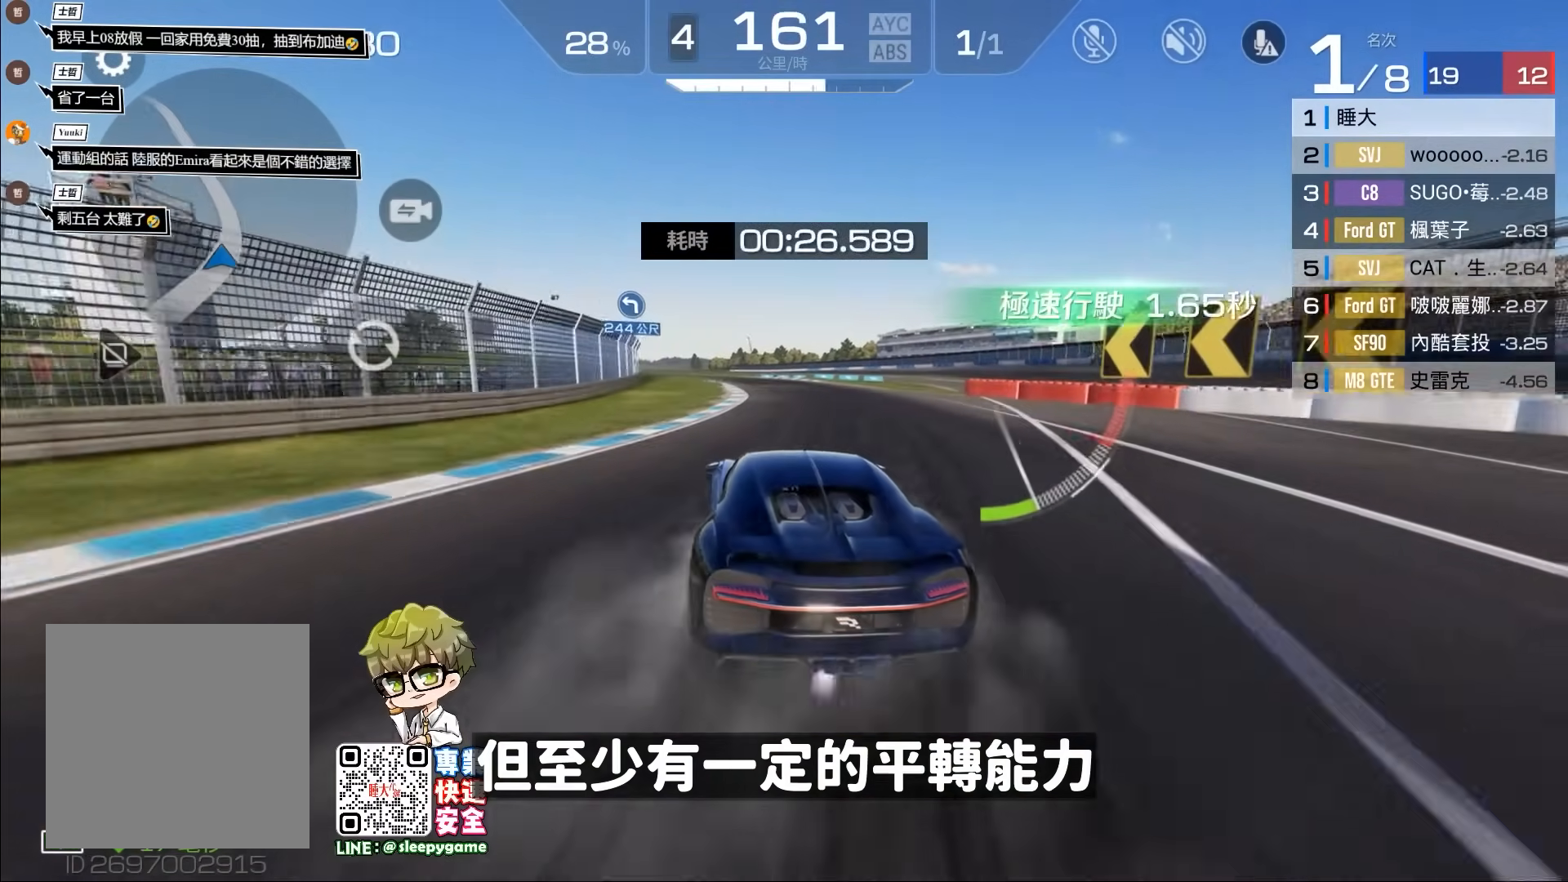
{"buttons": ["R2"], "left_stick": "center", "events": [[17, "left_stick", "left"], [150, "left_stick", "center"], [283, "left_stick", "left"], [450, "left_stick", "center"]]}
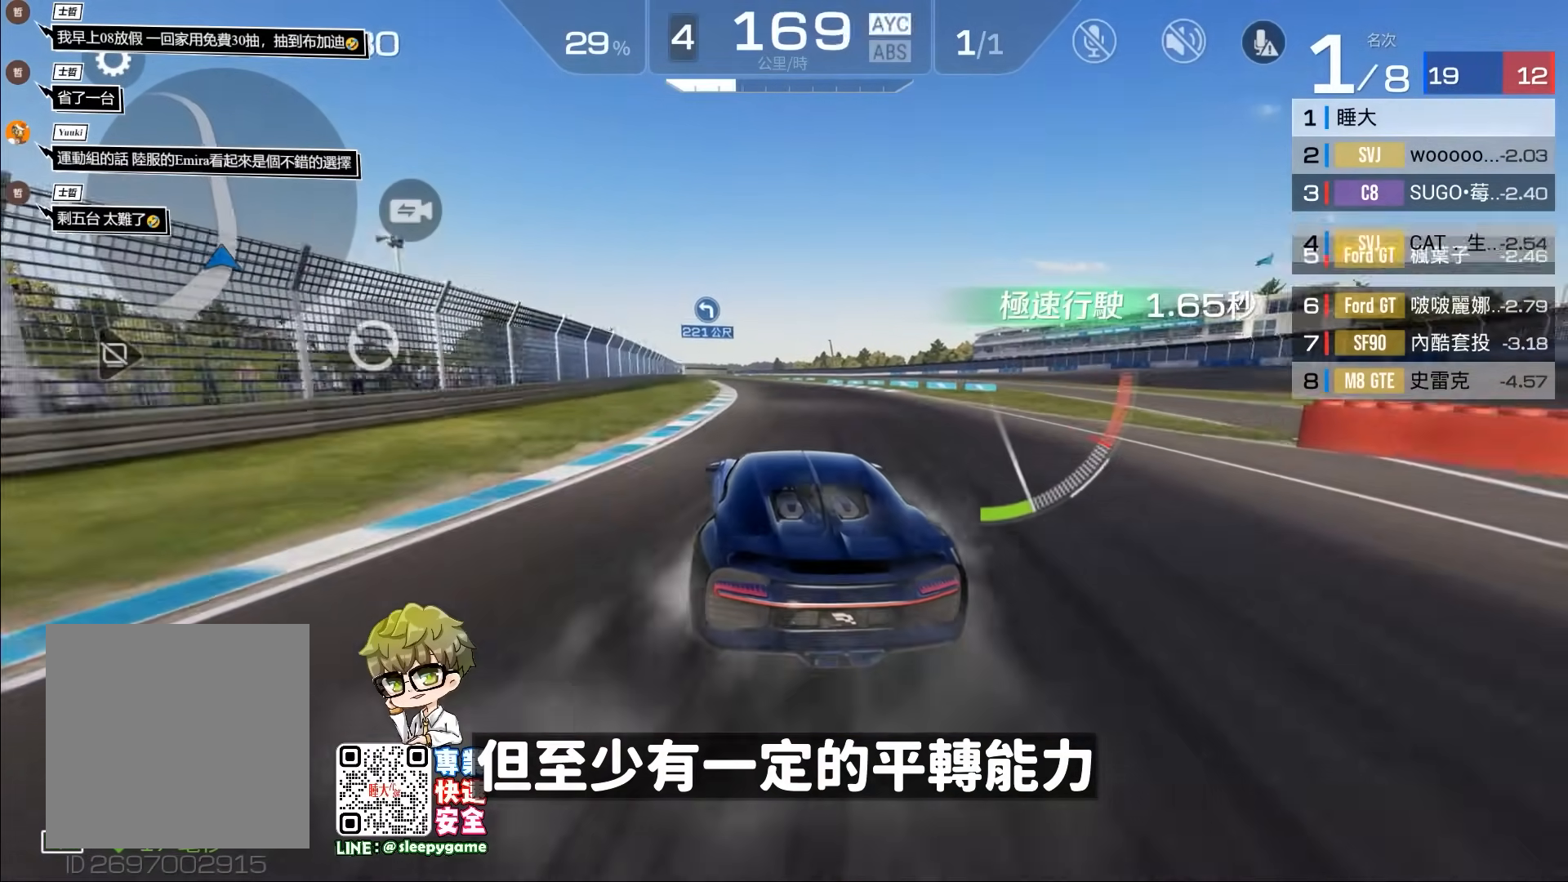
{"buttons": ["R2"], "left_stick": "center", "events": []}
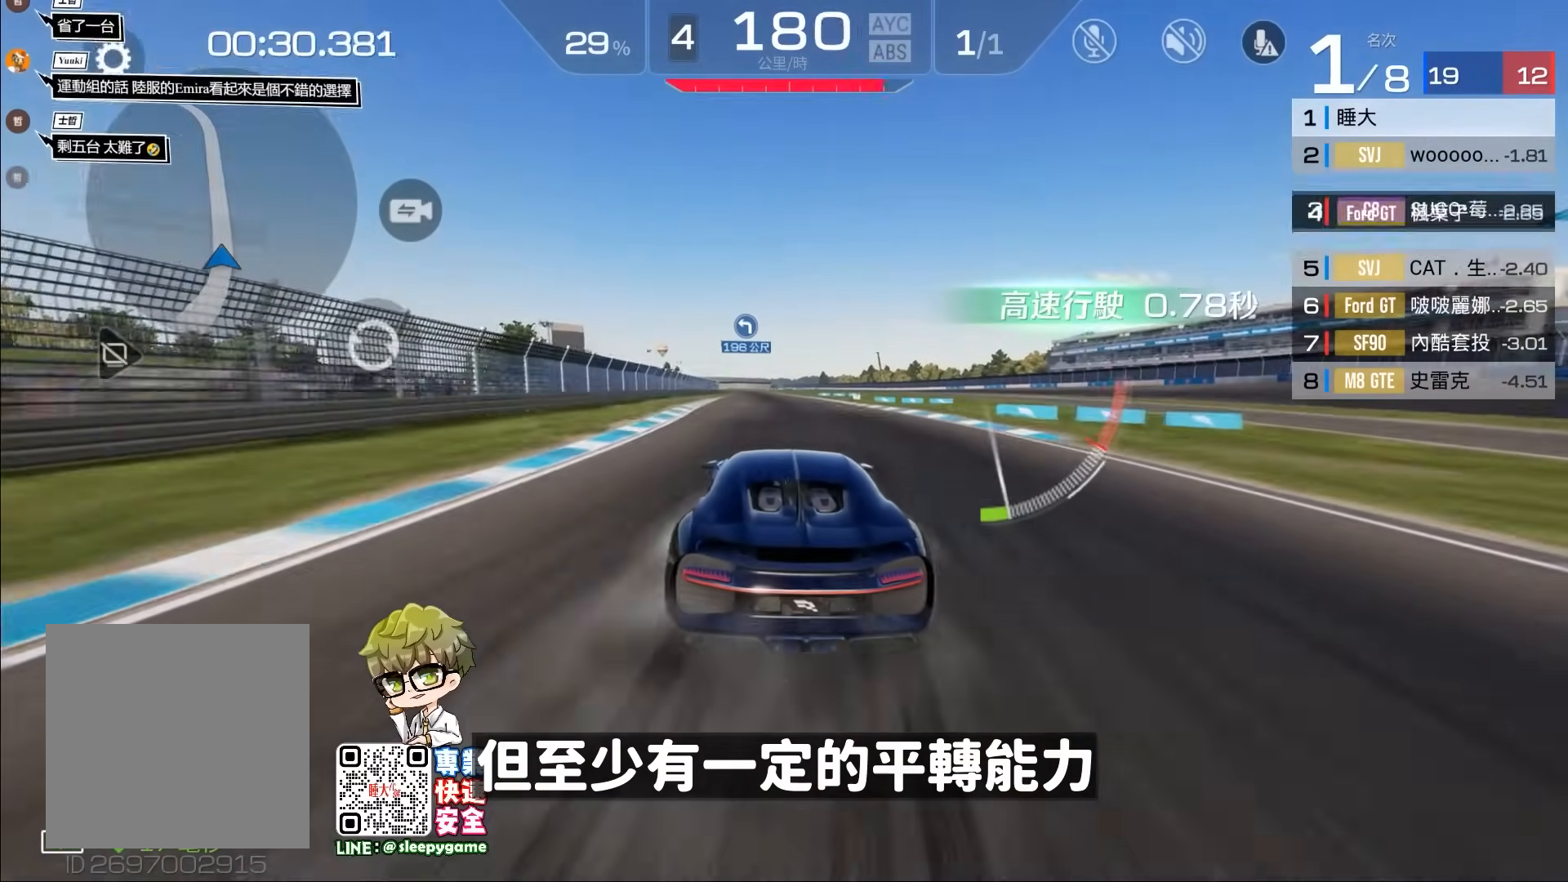
{"buttons": ["R2"], "left_stick": "center", "events": [[150, "left_stick", "left"], [250, "left_stick", "center"], [317, "left_stick", "left"], [483, "left_stick", "center"]]}
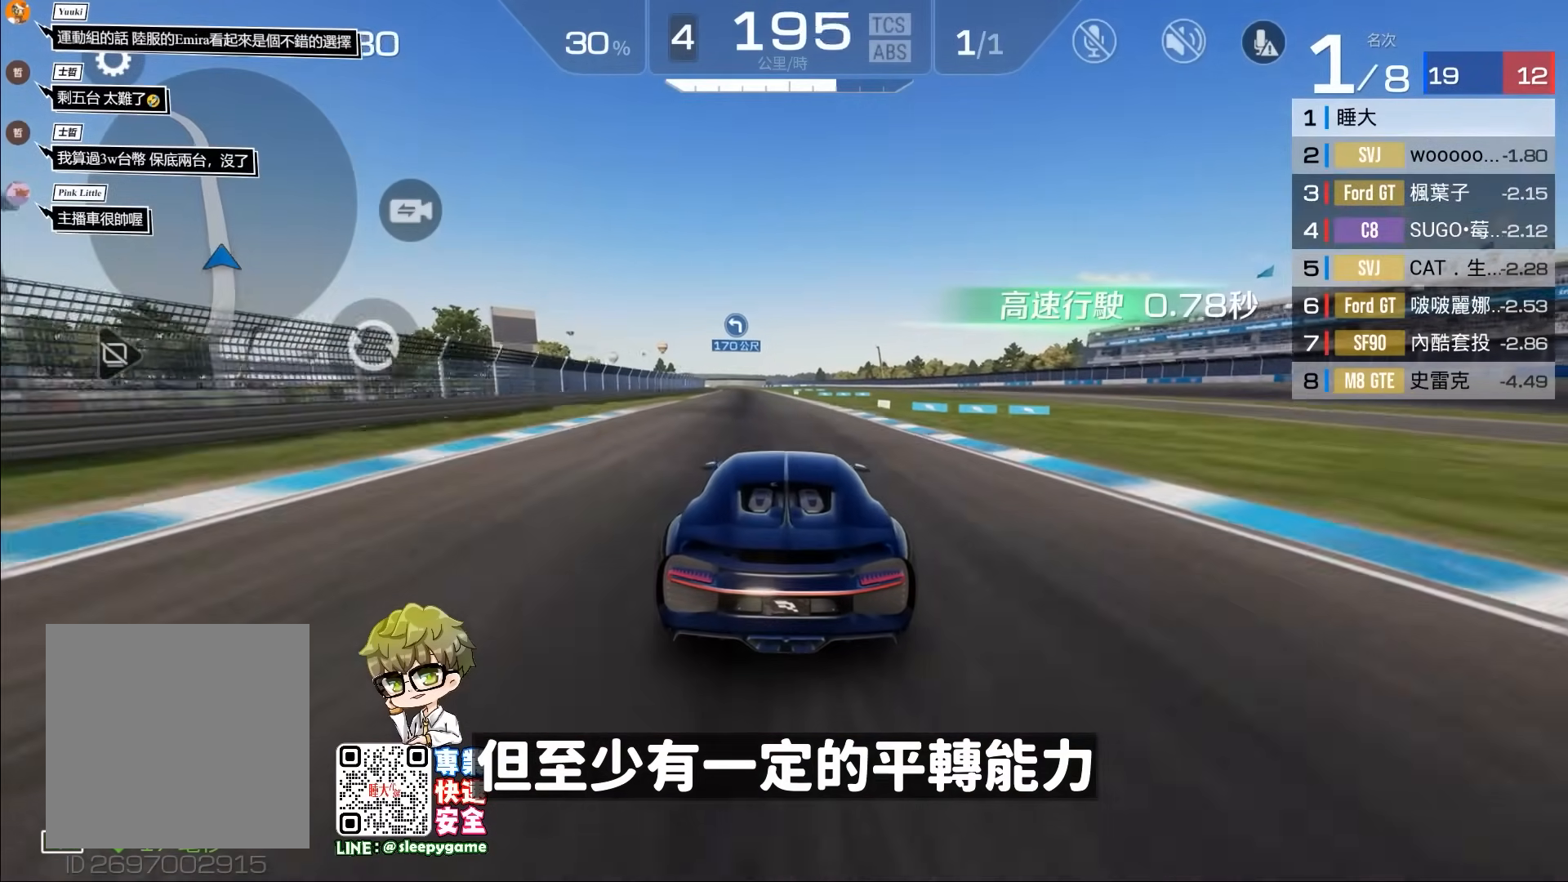
{"buttons": ["R2"], "left_stick": "center", "events": [[117, "left_stick", "left"], [217, "left_stick", "center"]]}
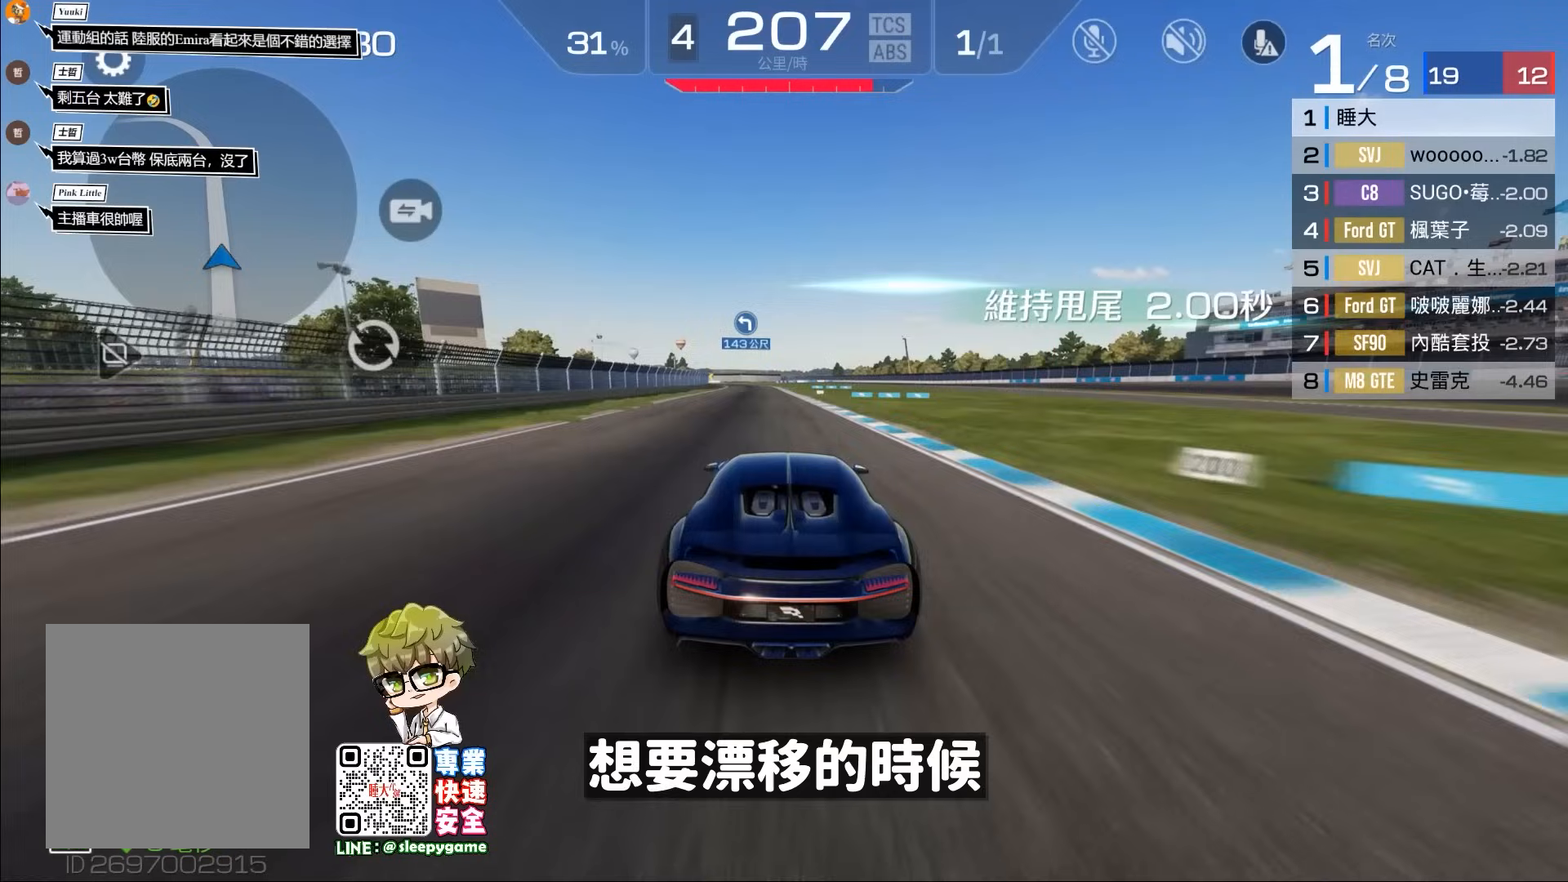
{"buttons": ["R2"], "left_stick": "center", "events": [[317, "left_stick", "left"], [483, "left_stick", "center"]]}
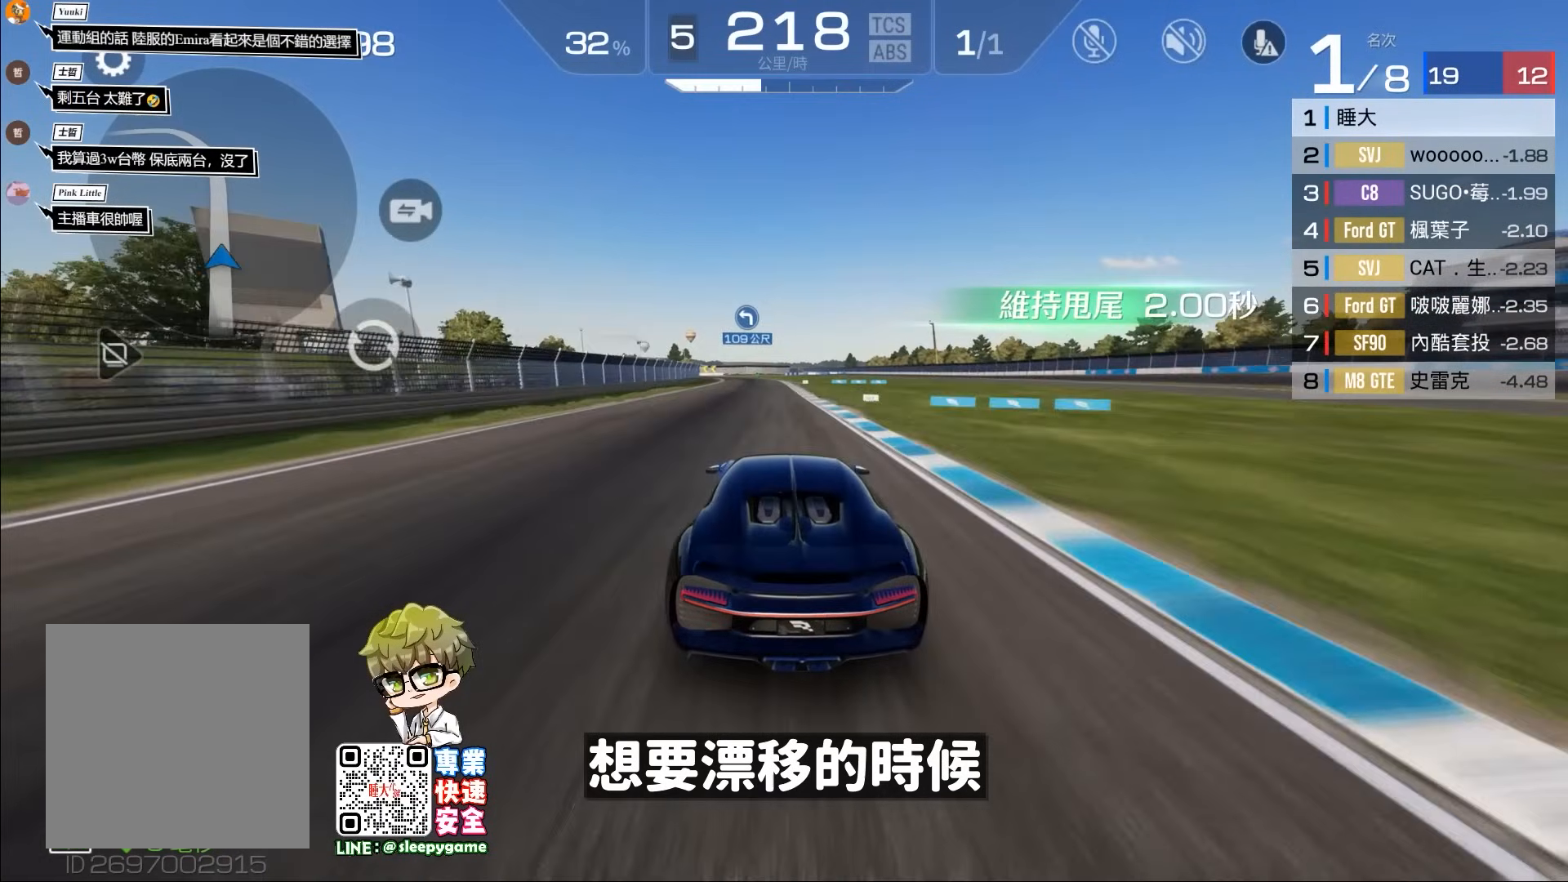
{"buttons": ["R2"], "left_stick": "center", "events": []}
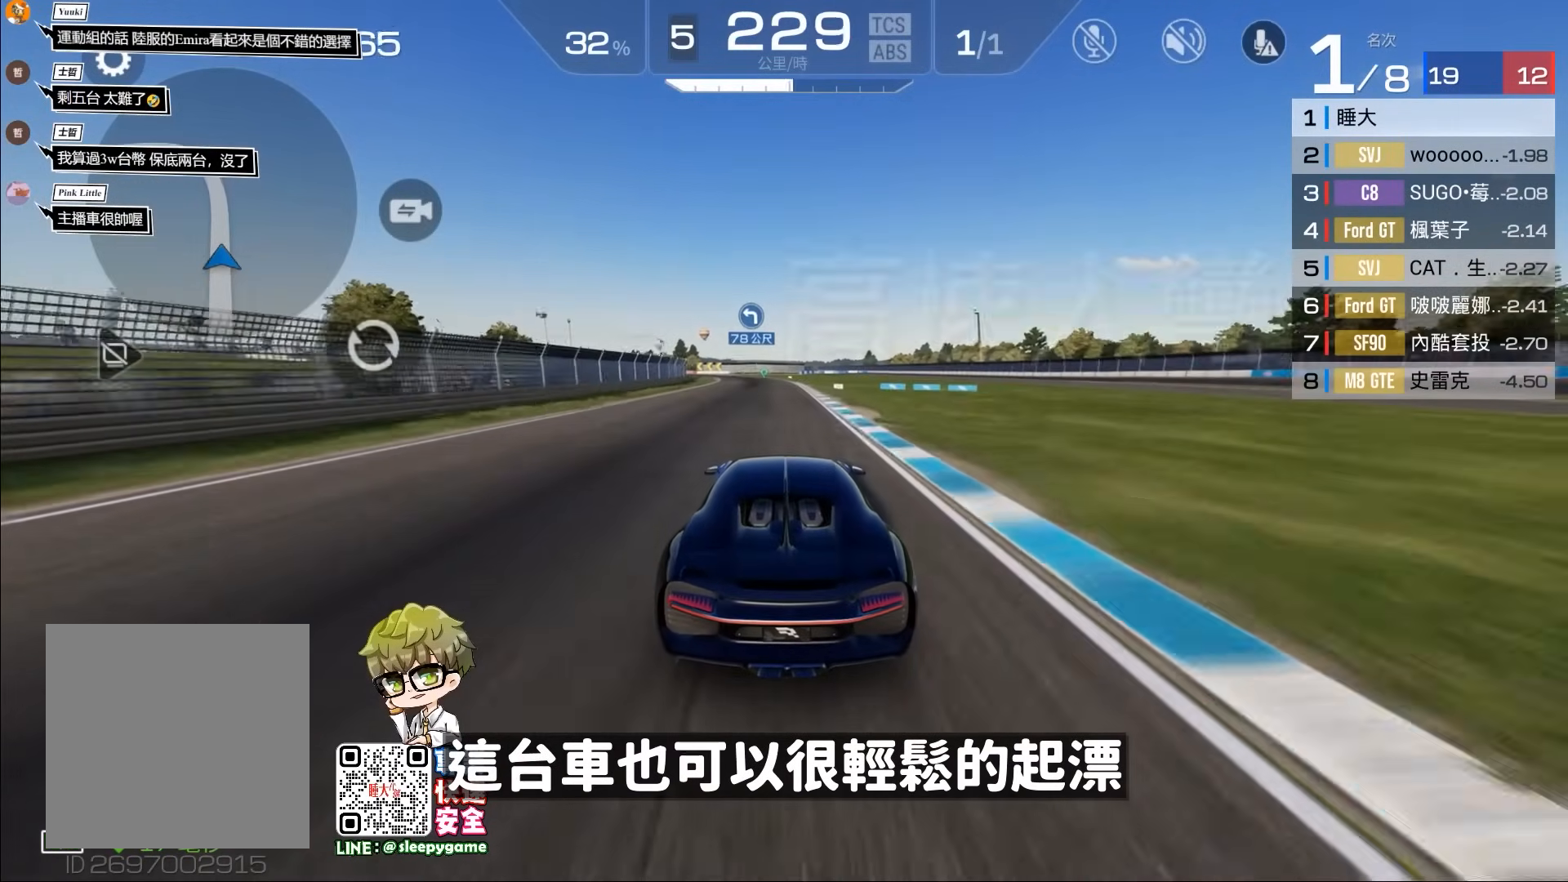
{"buttons": ["R2"], "left_stick": "left", "events": [[417, "left_stick", "left"]]}
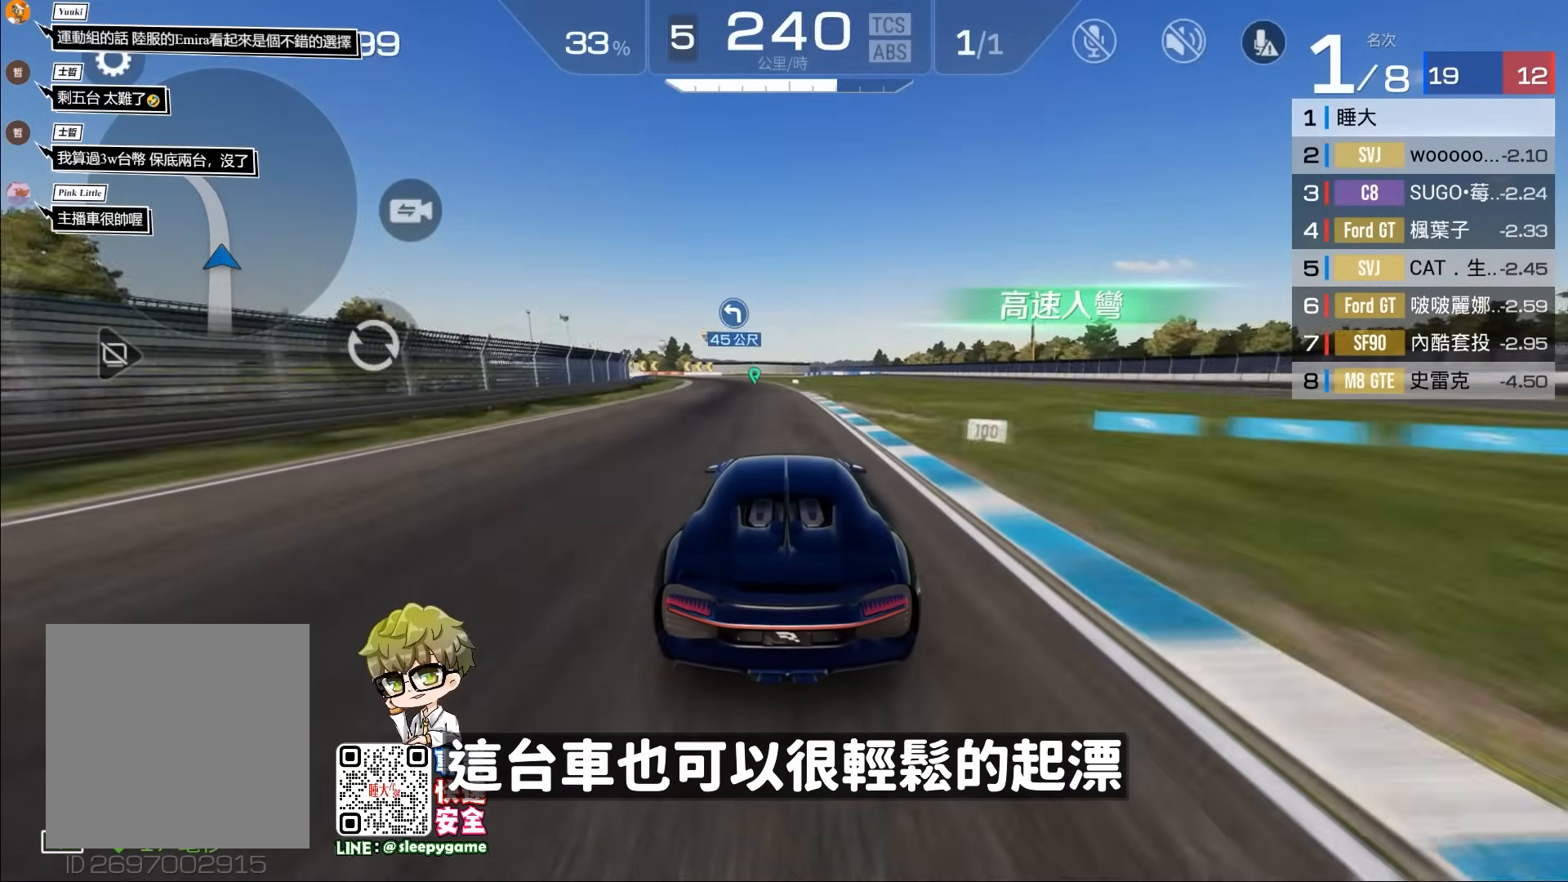
{"buttons": ["R2"], "left_stick": "left", "events": []}
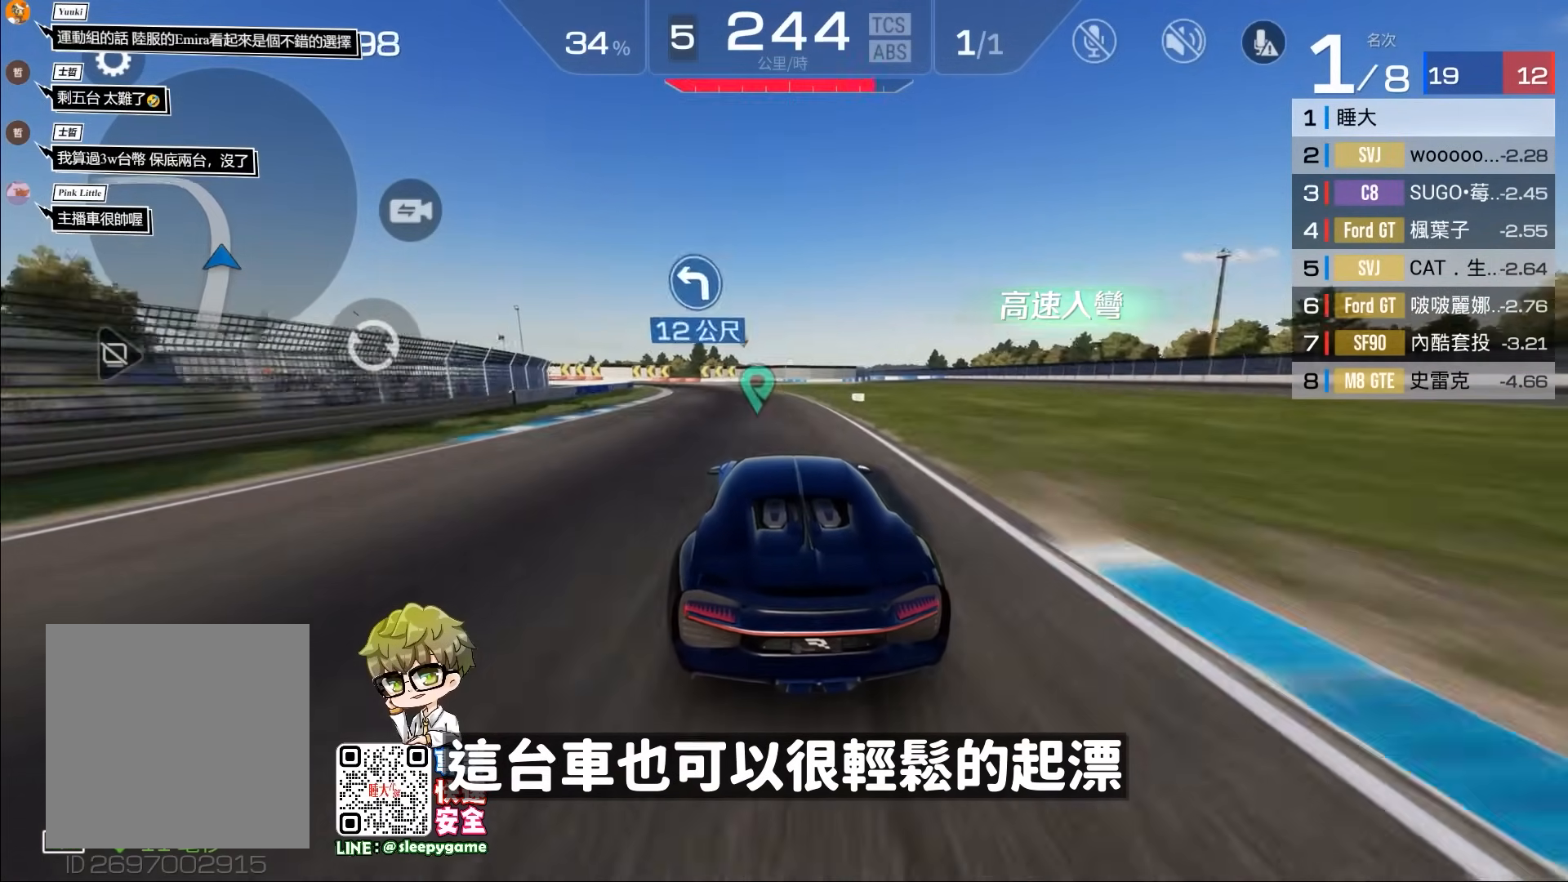
{"buttons": ["A", "L3"], "left_stick": "left", "events": [[50, "L3", "down"], [83, "A", "down"], [117, "R2", "up"]]}
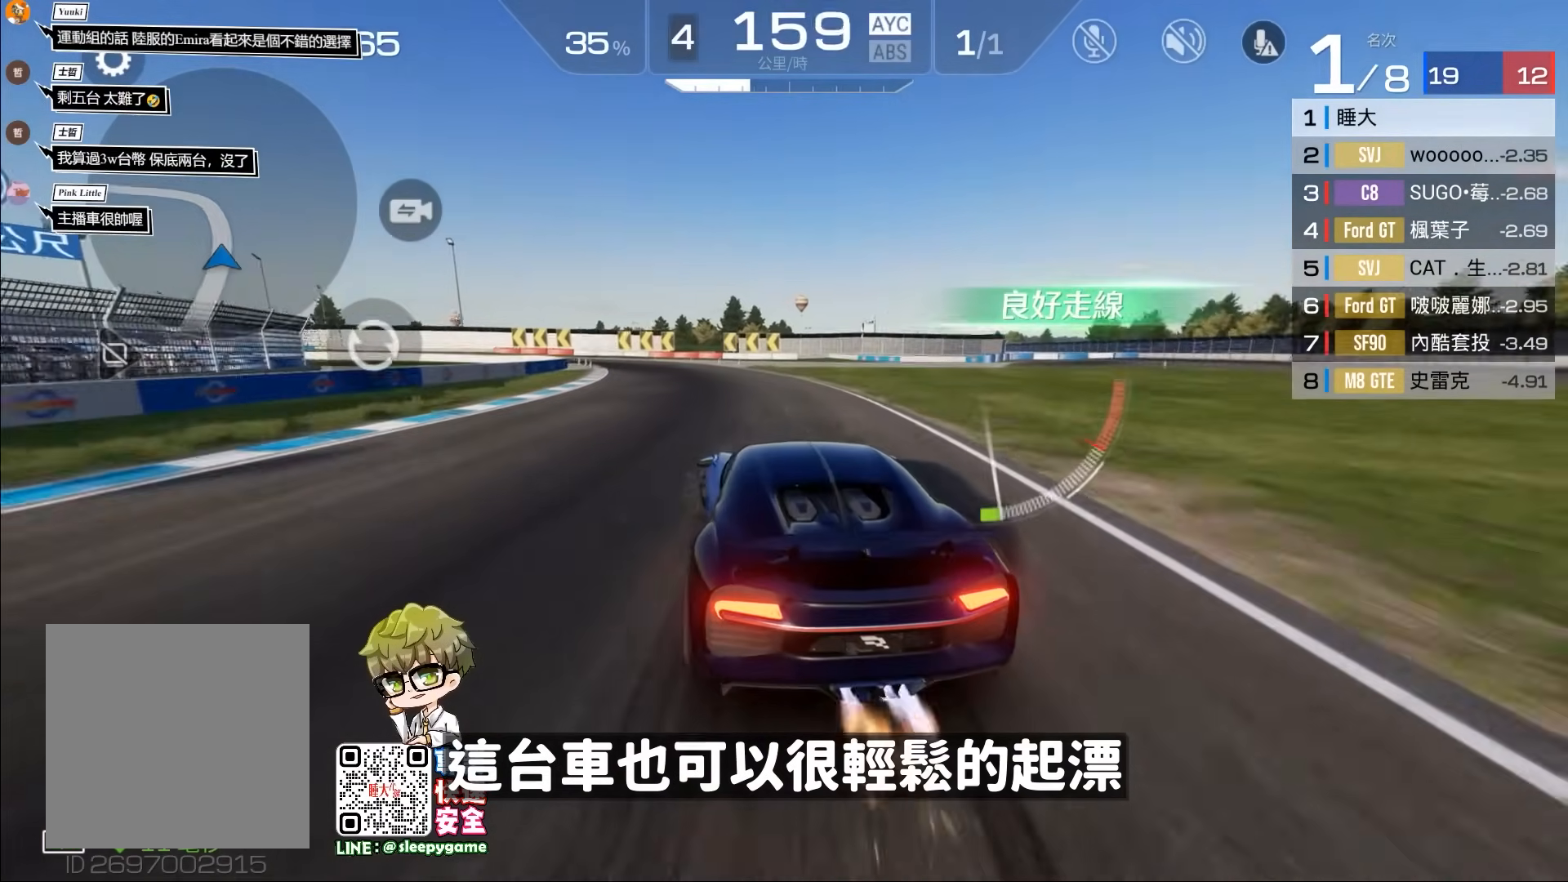
{"buttons": ["R2"], "left_stick": "center", "events": [[150, "L3", "up"], [217, "A", "up"], [217, "left_stick", "center"], [383, "R2", "down"]]}
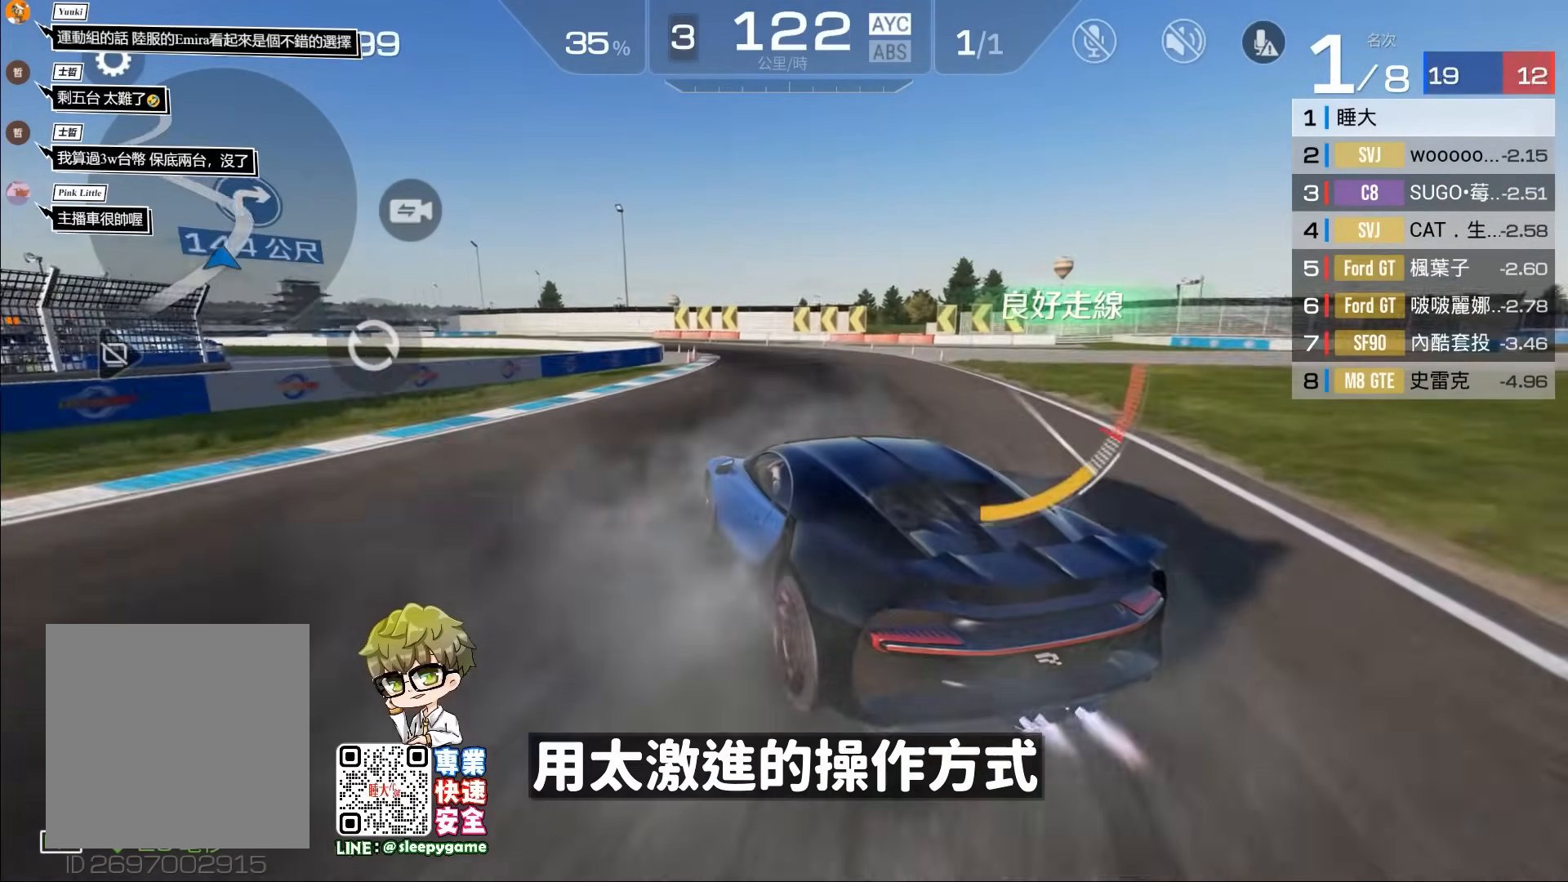
{"buttons": ["R2"], "left_stick": "center", "events": []}
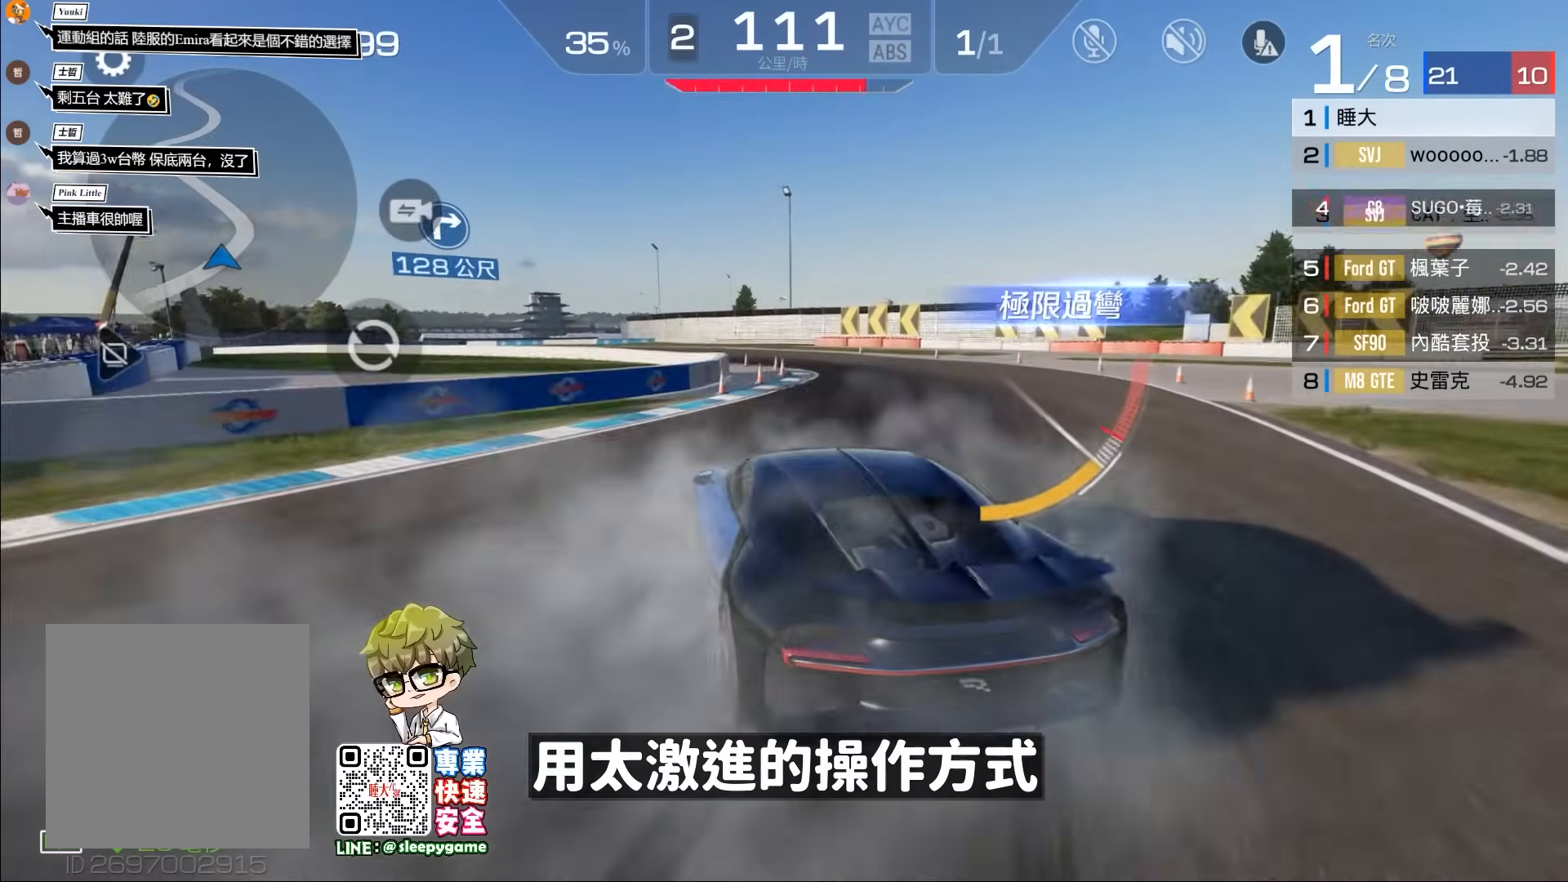
{"buttons": [], "left_stick": "center", "events": [[17, "left_stick", "left"], [183, "left_stick", "center"], [317, "left_stick", "left"], [450, "R2", "up"], [483, "left_stick", "center"]]}
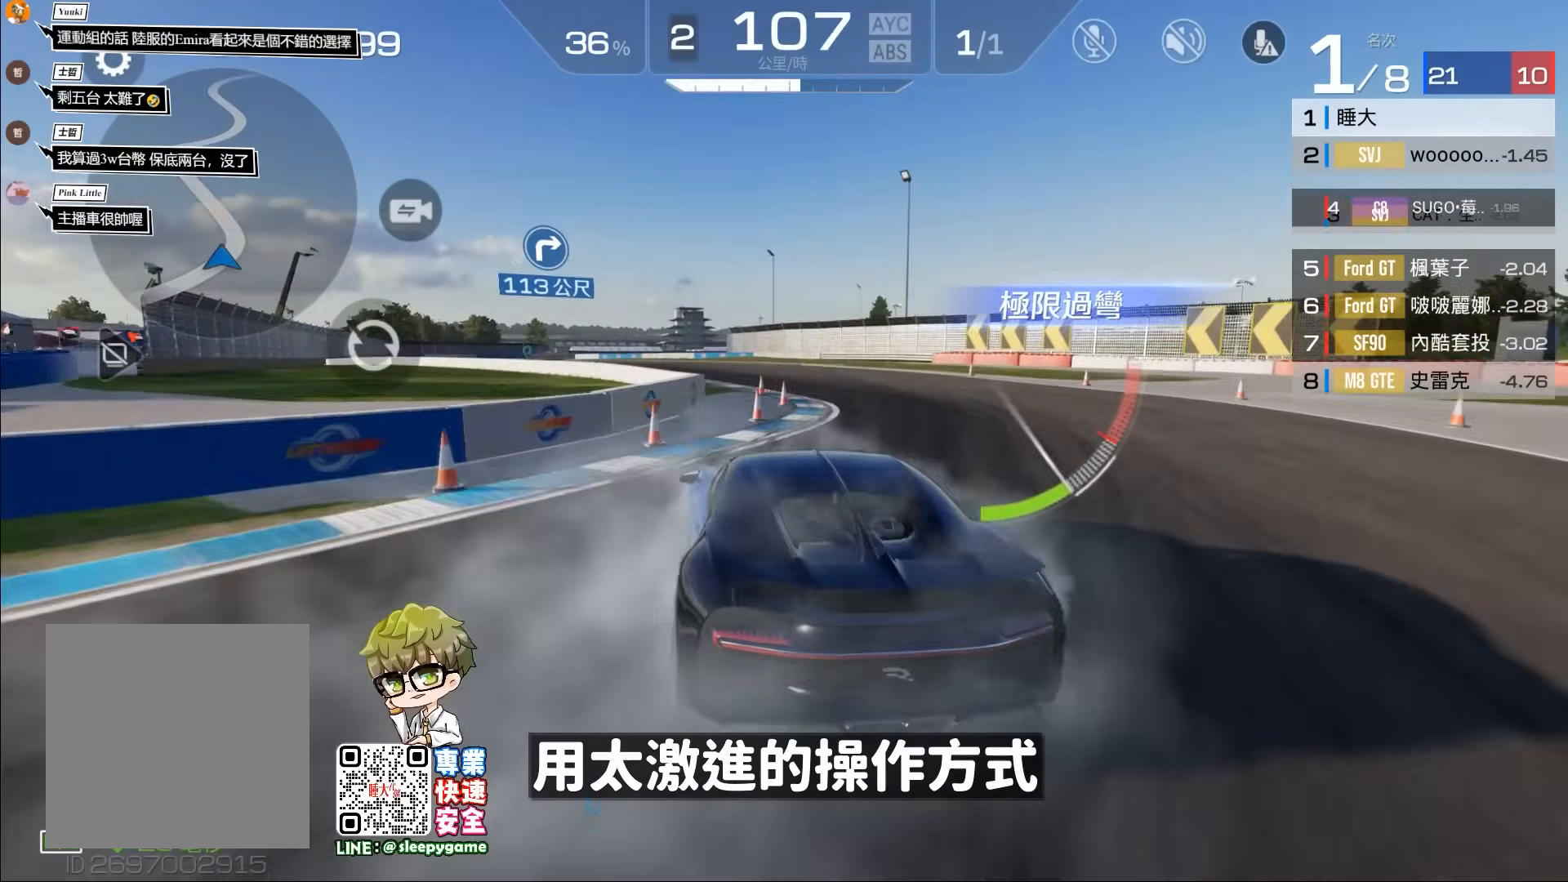
{"buttons": ["R2"], "left_stick": "left", "events": [[17, "left_stick", "left"], [117, "R2", "down"], [150, "left_stick", "center"], [283, "left_stick", "left"], [417, "left_stick", "center"], [483, "left_stick", "left"]]}
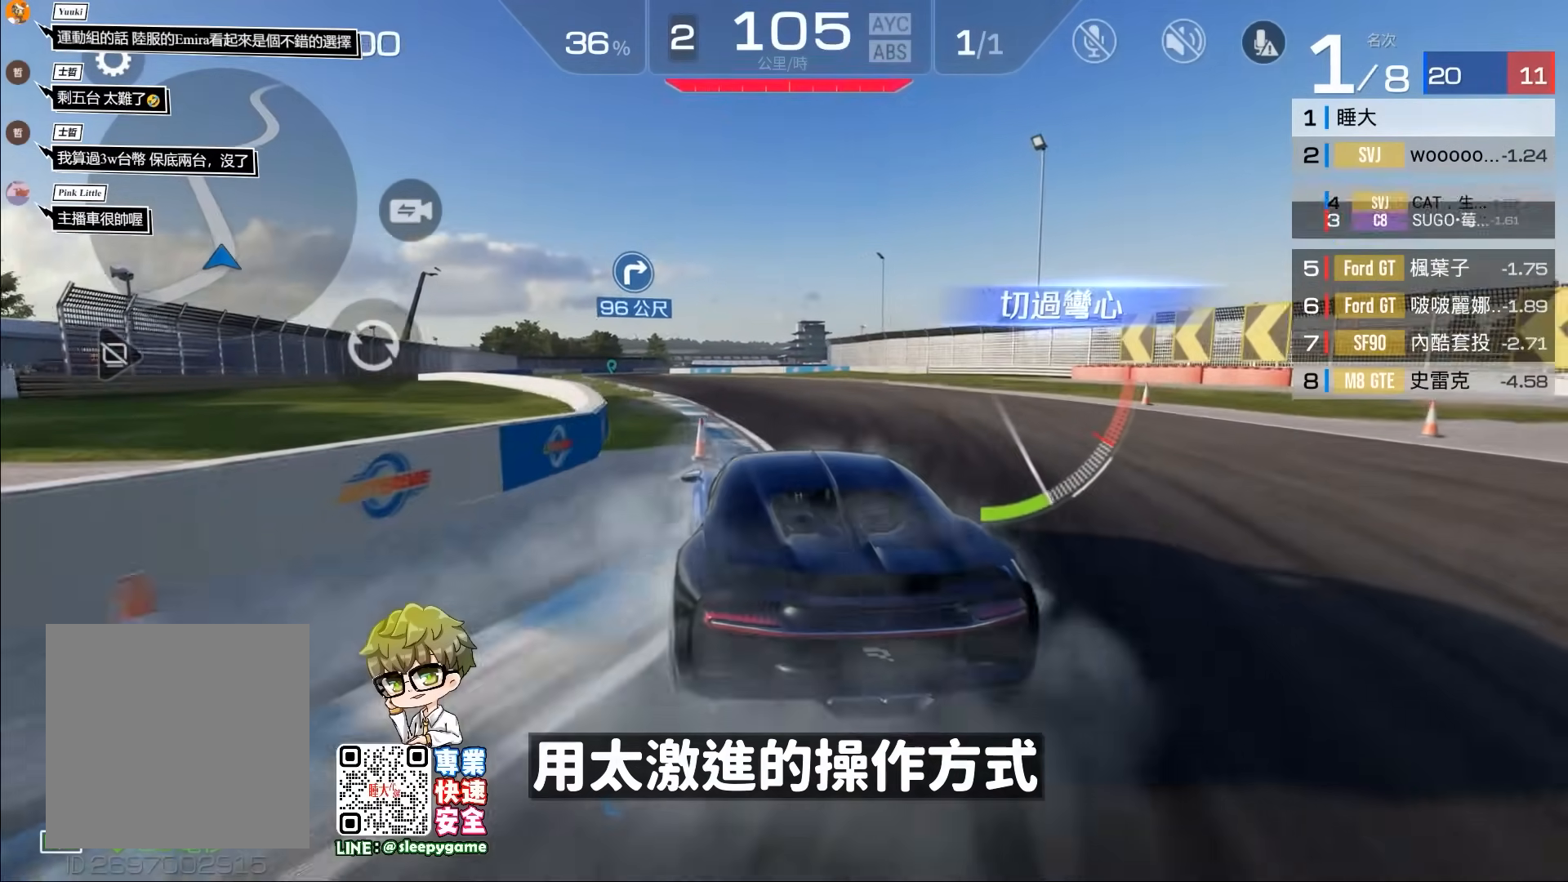
{"buttons": ["R2"], "left_stick": "center", "events": [[117, "left_stick", "center"], [217, "left_stick", "left"], [350, "left_stick", "center"]]}
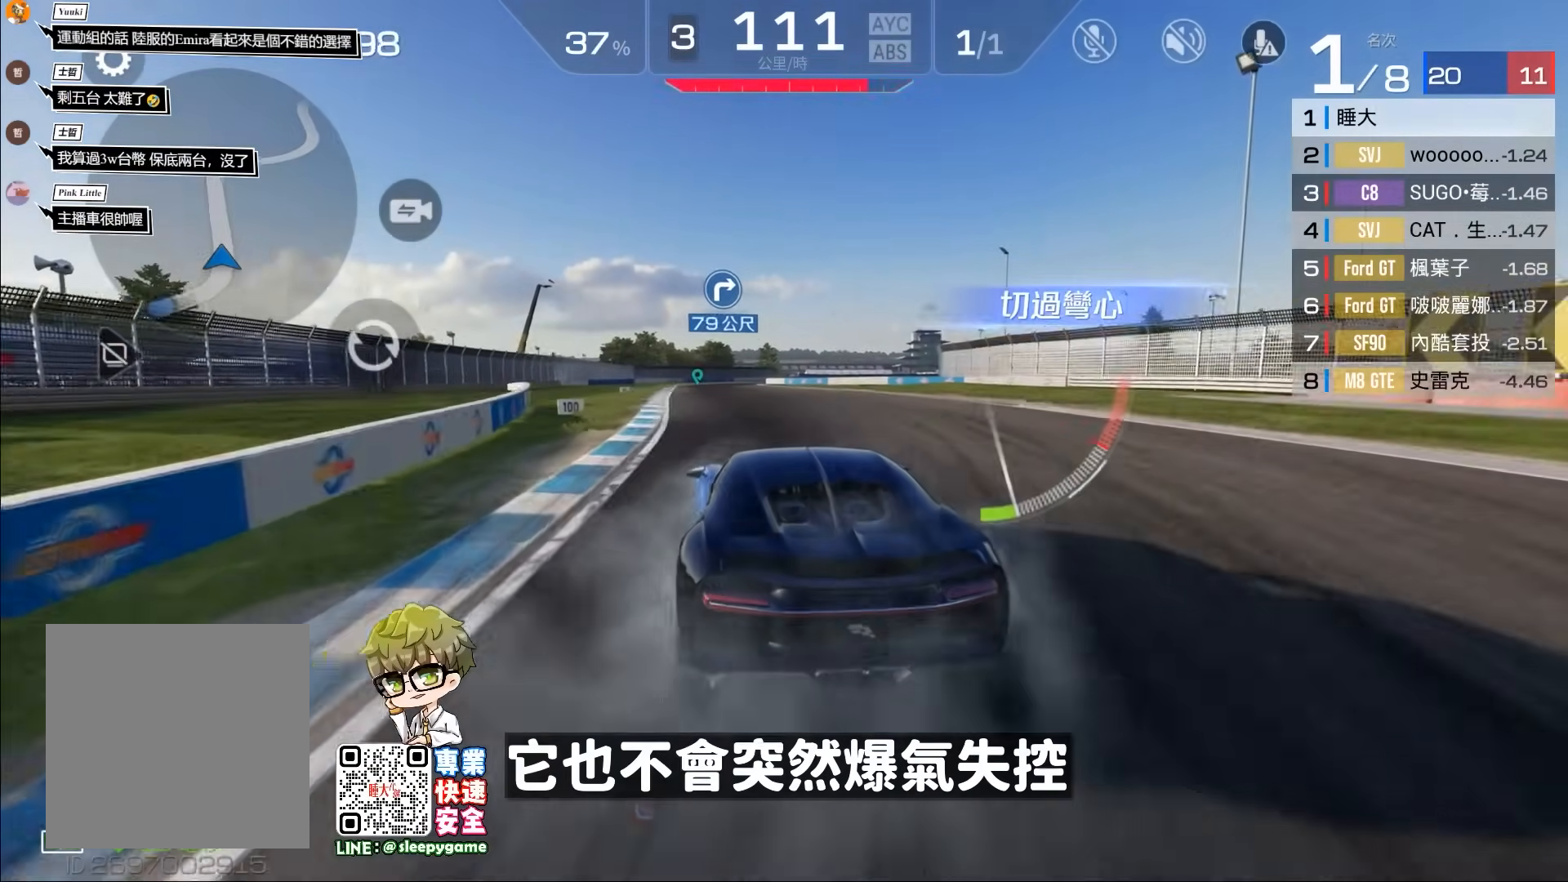
{"buttons": ["R2"], "left_stick": "center", "events": [[150, "left_stick", "left"], [283, "left_stick", "center"]]}
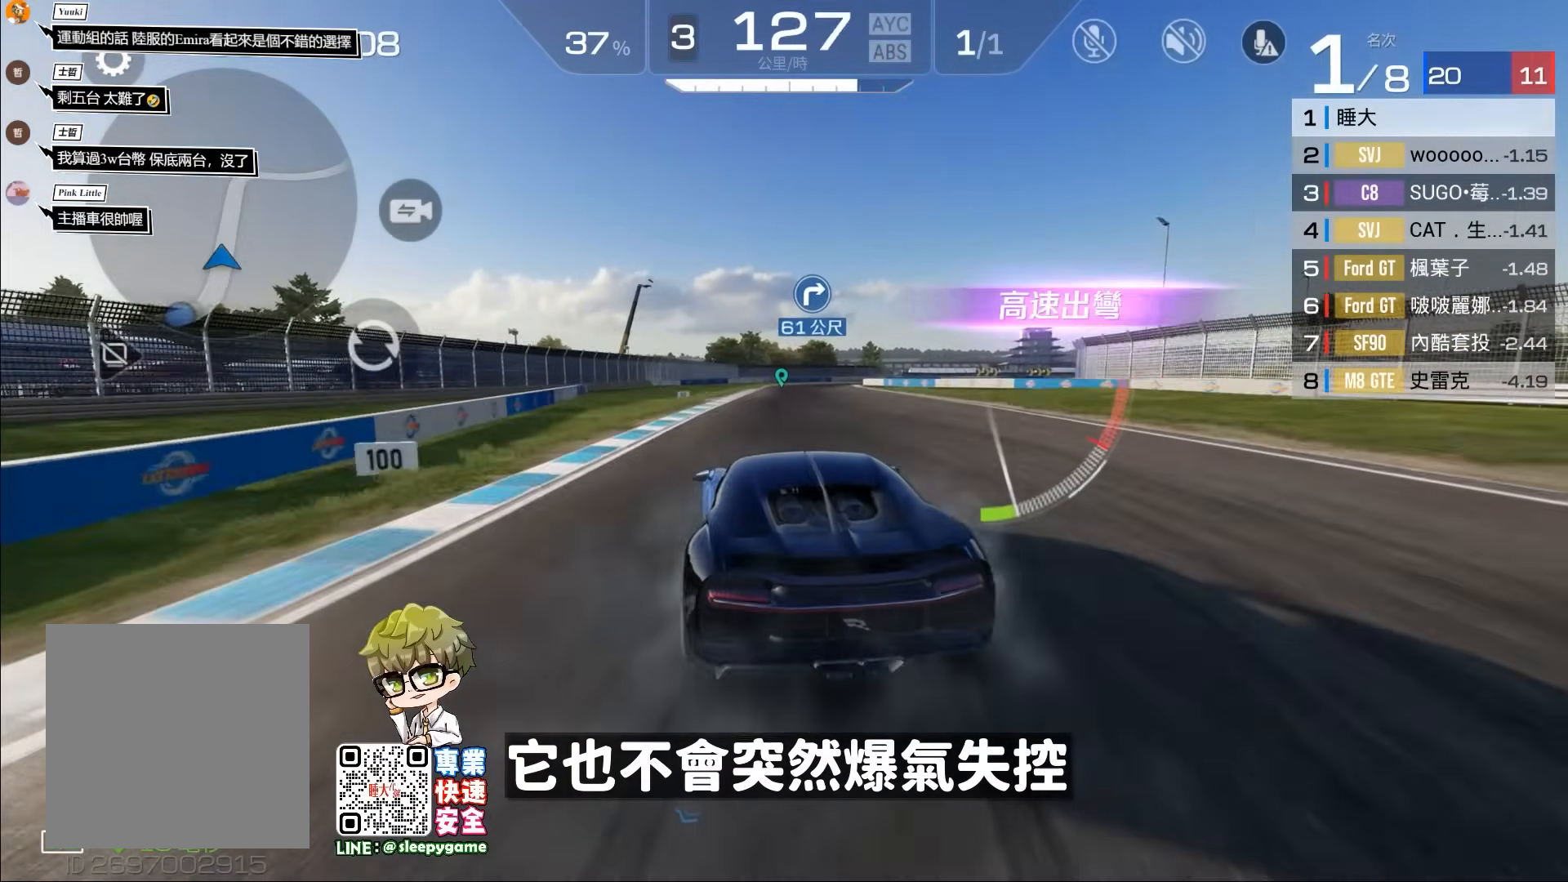
{"buttons": ["R2"], "left_stick": "center", "events": [[17, "left_stick", "right"], [117, "left_stick", "center"]]}
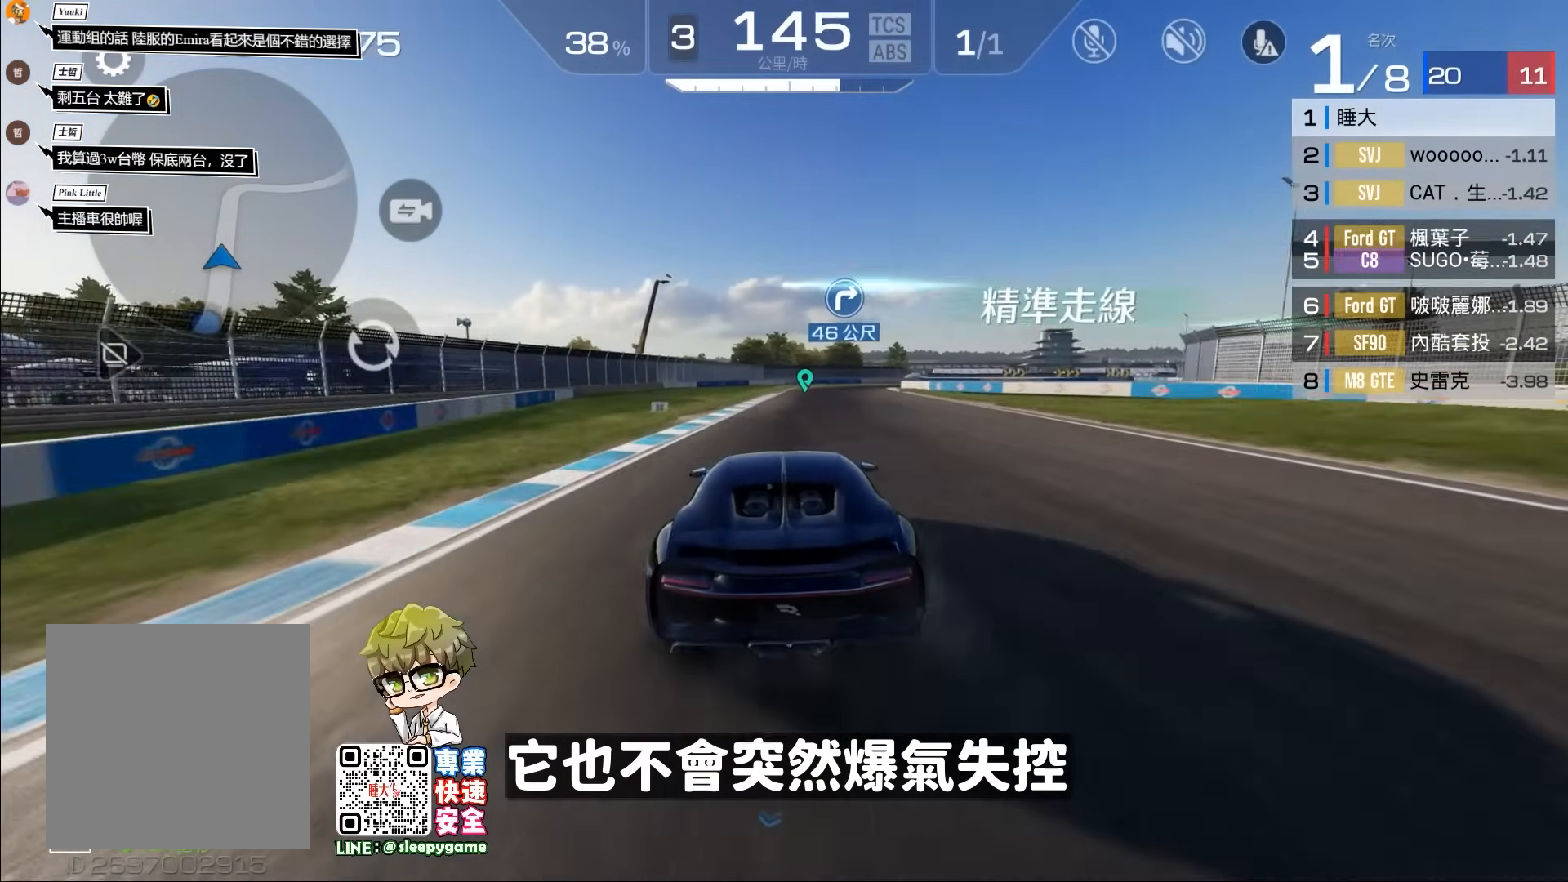
{"buttons": ["R2"], "left_stick": "center", "events": [[217, "left_stick", "right"], [350, "left_stick", "center"]]}
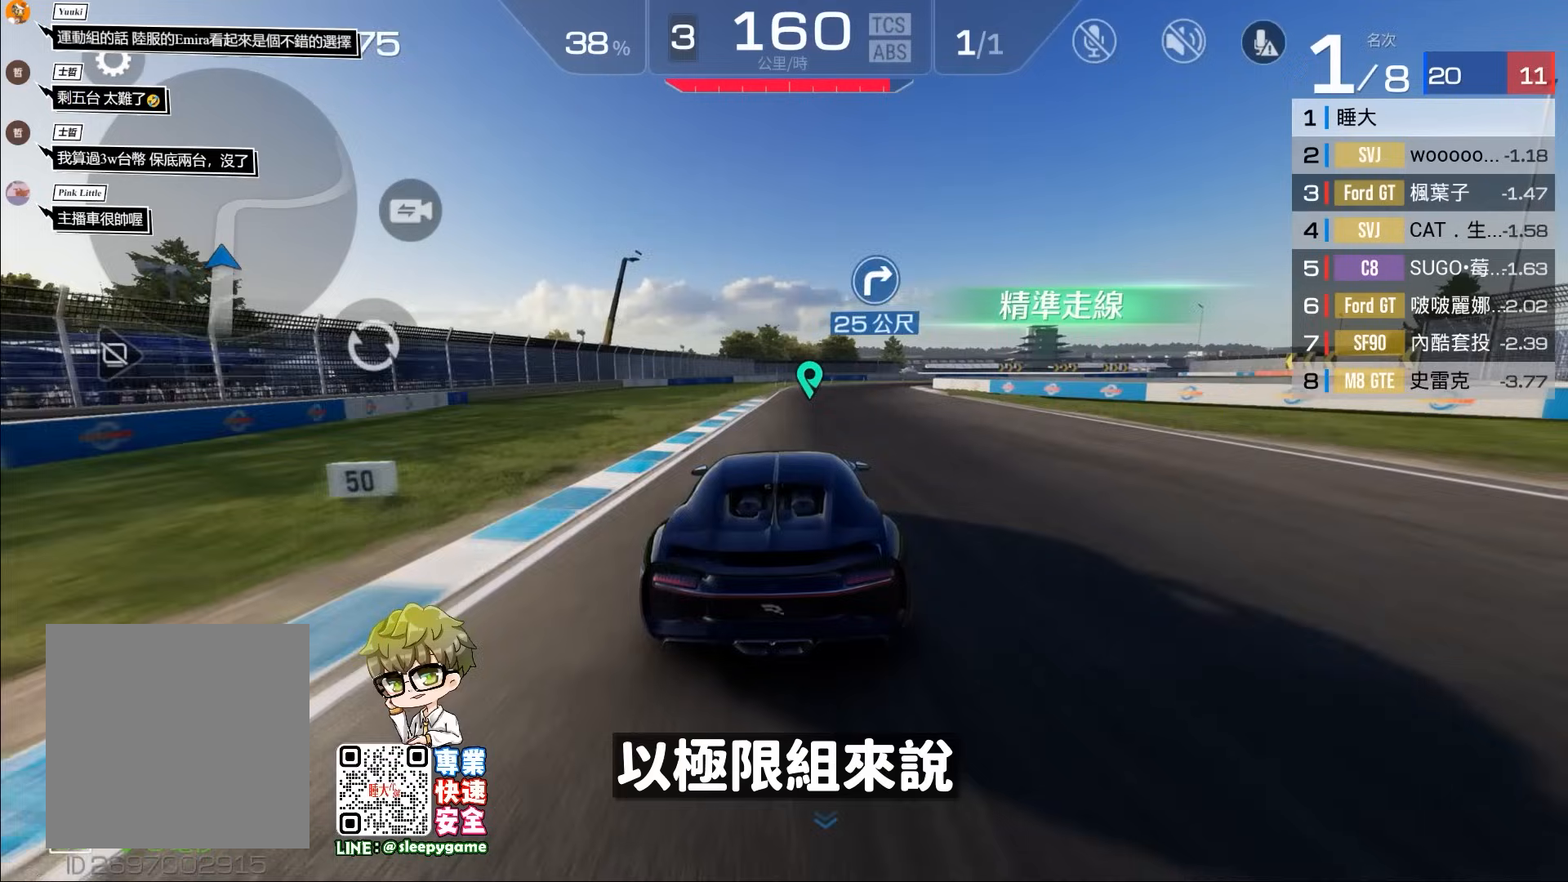
{"buttons": ["A", "L3"], "left_stick": "right", "events": [[117, "left_stick", "right"], [150, "R2", "up"], [183, "A", "down"], [283, "L3", "down"]]}
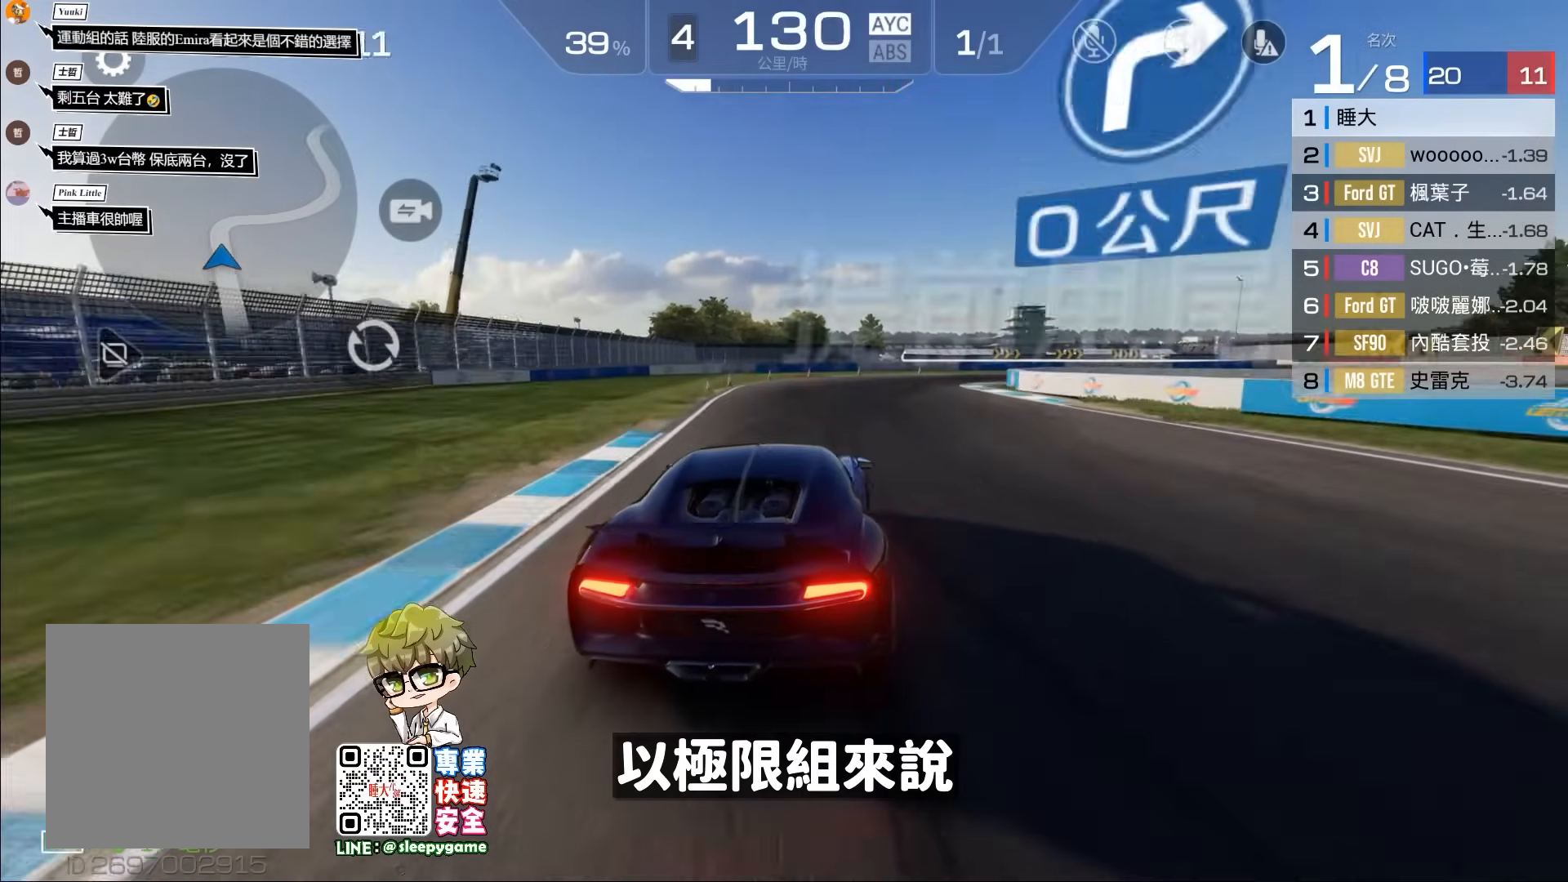
{"buttons": [], "left_stick": "center", "events": [[350, "L3", "up"], [417, "A", "up"], [450, "left_stick", "center"]]}
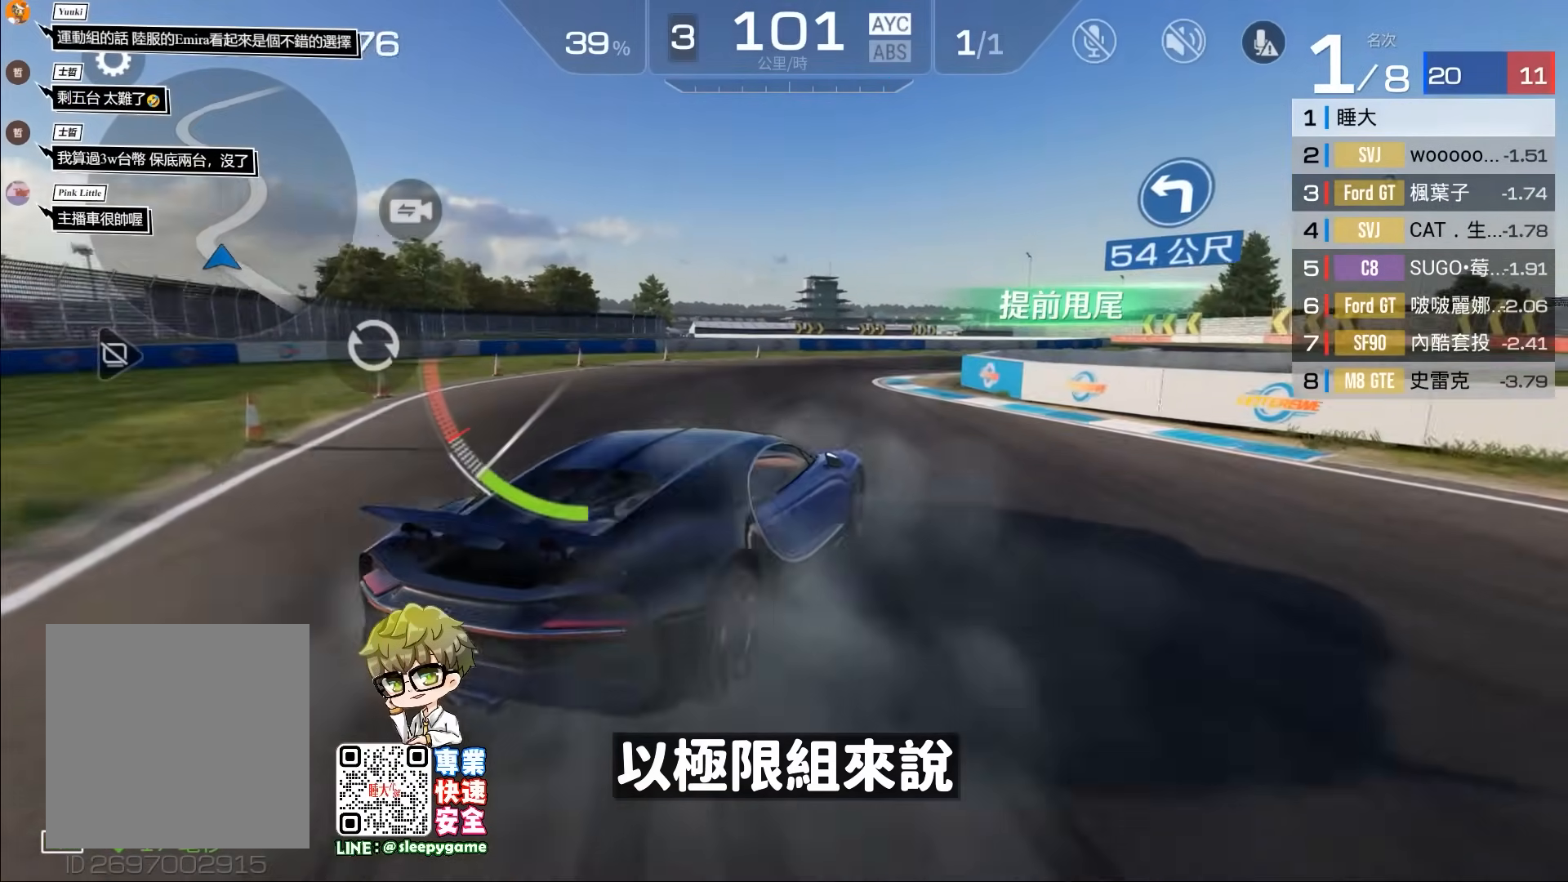
{"buttons": ["R2"], "left_stick": "left", "events": [[150, "R2", "down"], [350, "left_stick", "left"]]}